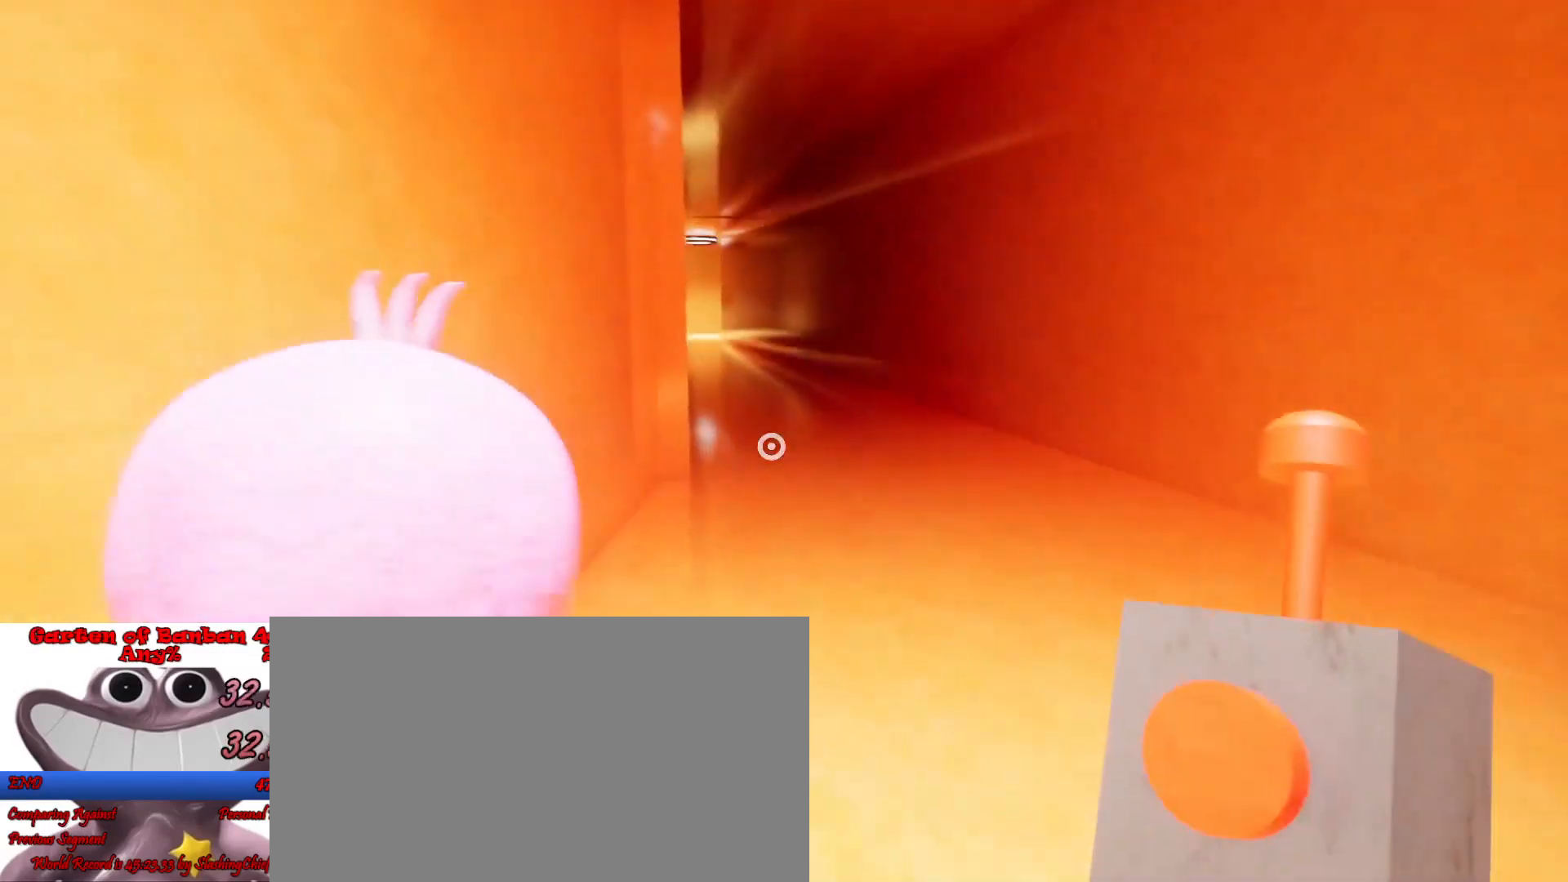
Gameplay with keyboard and mouse; each line is a JSON object with the keys and mouse buttons held at the frame after it. "events" lists presses ("down") and releases ("up") of "a", "ctrl", "d", "e", "q", "s", "shift", "space", "w", "mouse_left", "mouse_wheel", "mouse_right", "mouse_mb4" and "mouse_mb5" between this image and that frame as [ms after this image, input, new state], when the widget could be followed in between. "mouse_left", "mouse_wheel", "mouse_right", "mouse_mb4", "mouse_mb5" = the "left", "wheel", "right", "mb4", "mb5" buttons of the "mouse" list. No other keys are recorded. "wheel" means that the mouse wheel is clicked or scrolled. Mouse movement is not recorded.
{"keys": ["shift", "w"], "mouse": []}
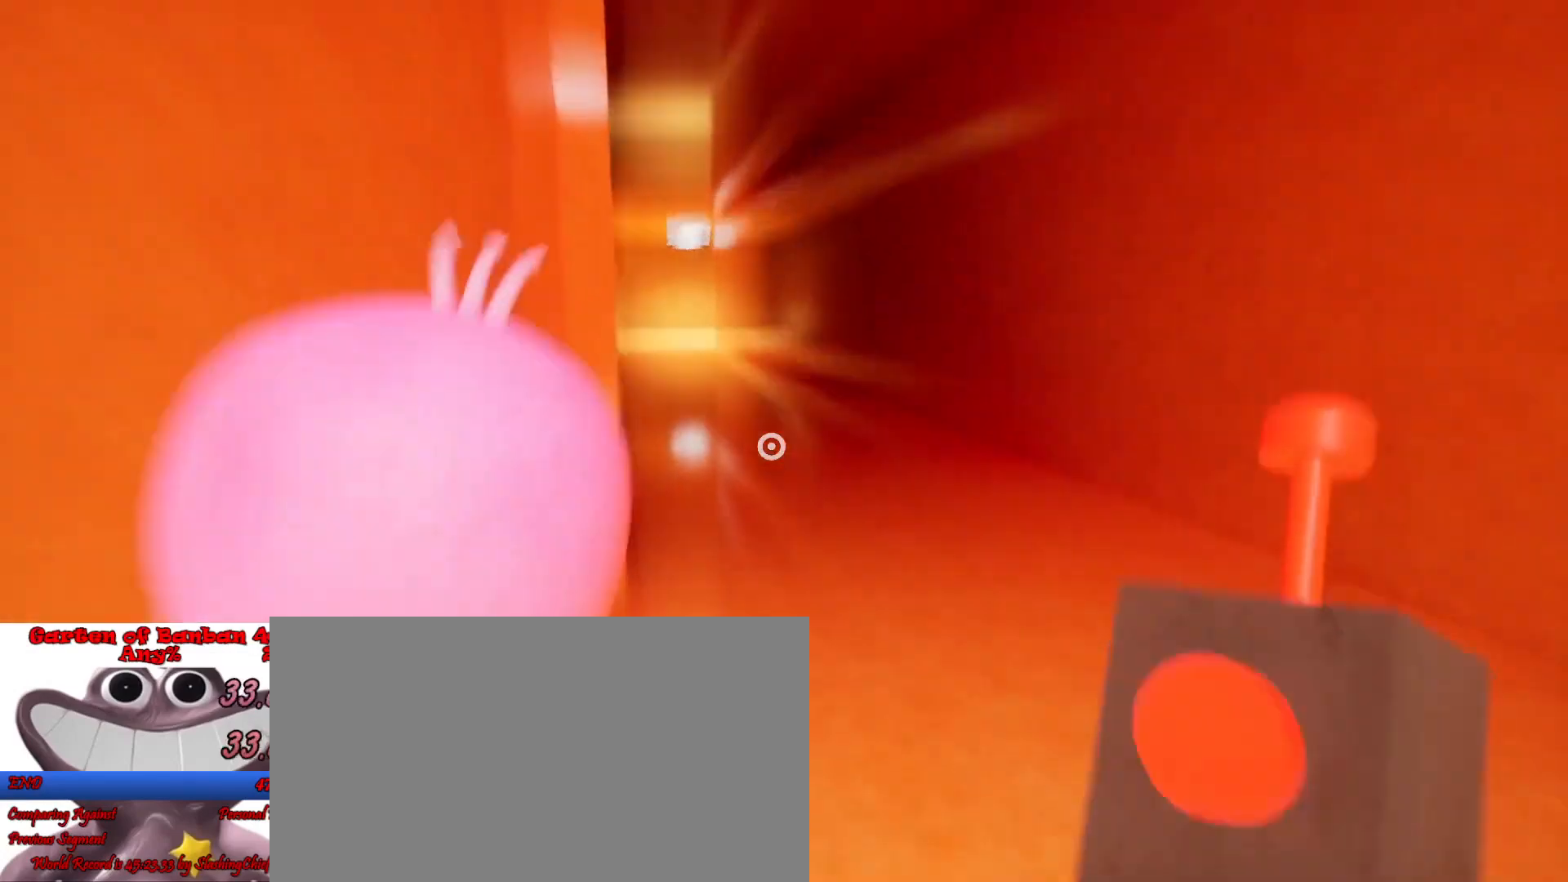
{"keys": ["shift", "w"], "mouse": [], "events": []}
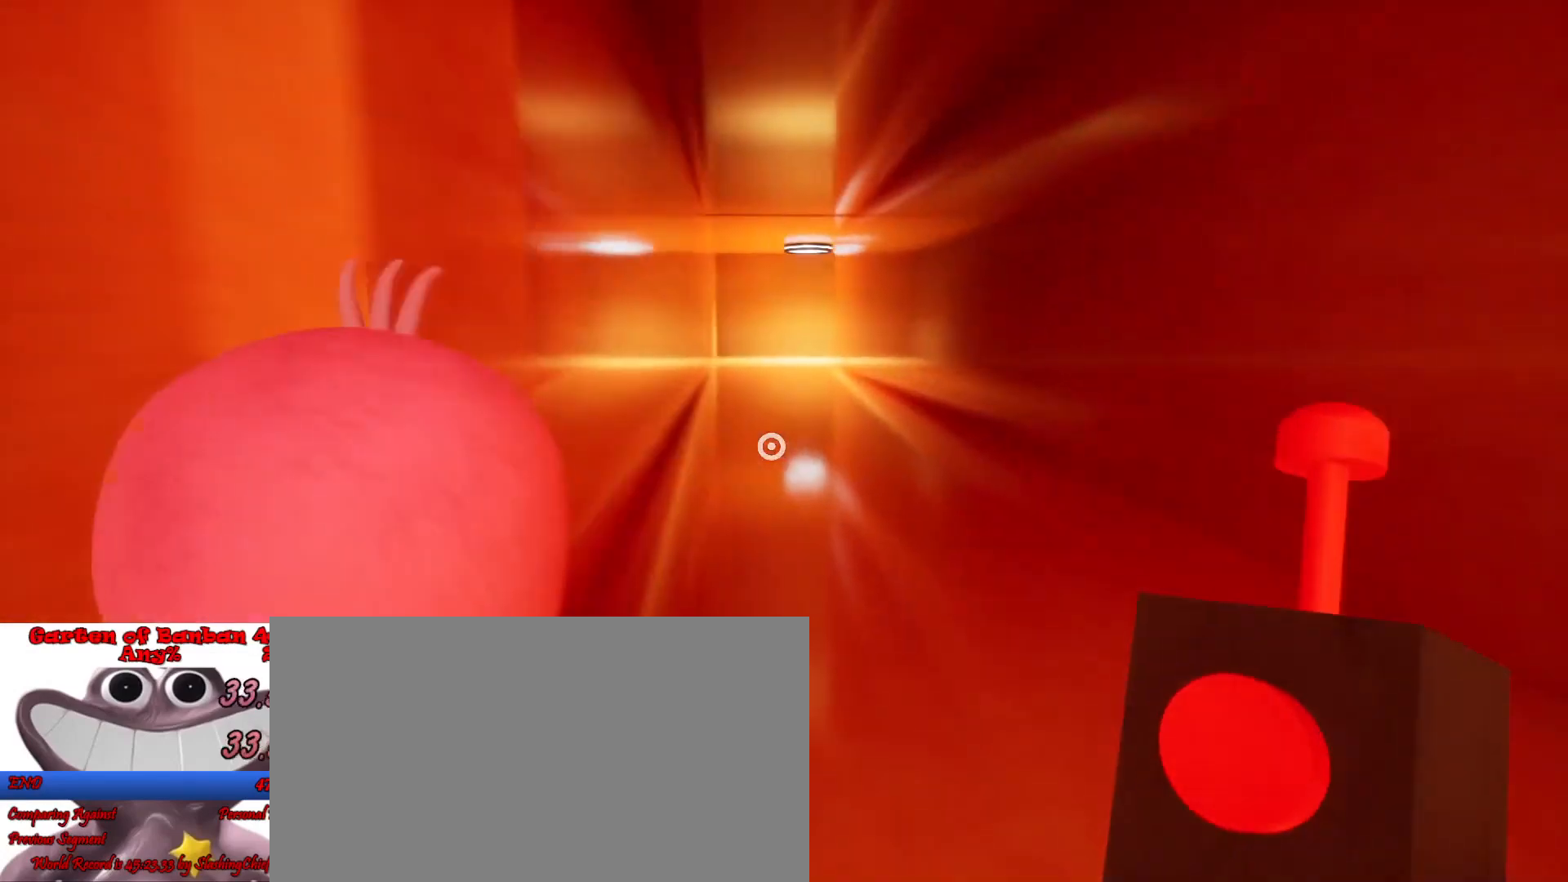
{"keys": ["shift", "w"], "mouse": [], "events": []}
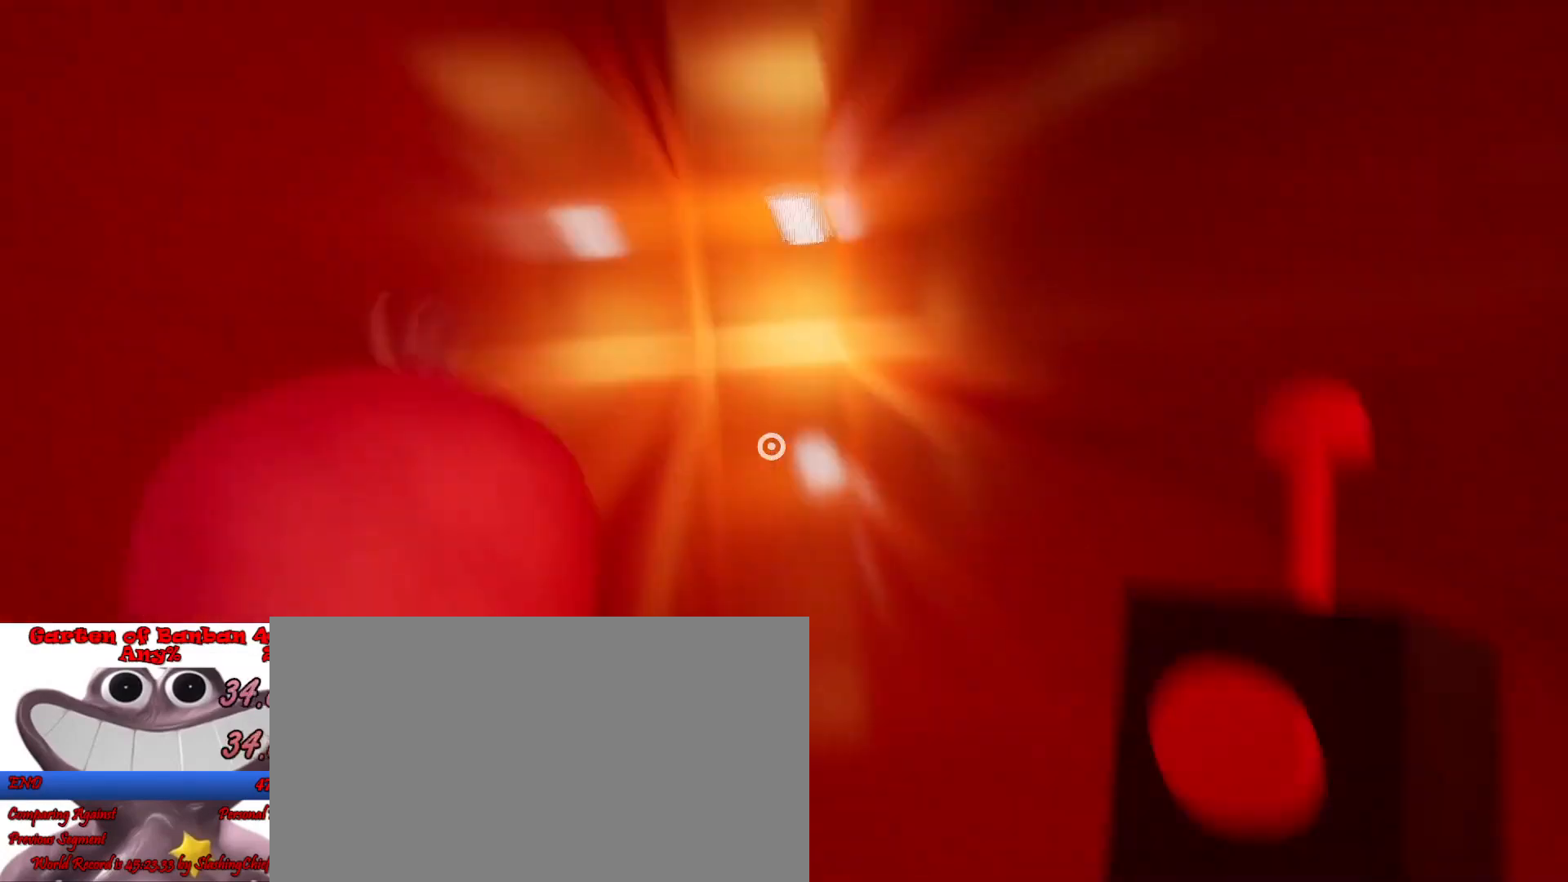
{"keys": ["shift", "w"], "mouse": [], "events": []}
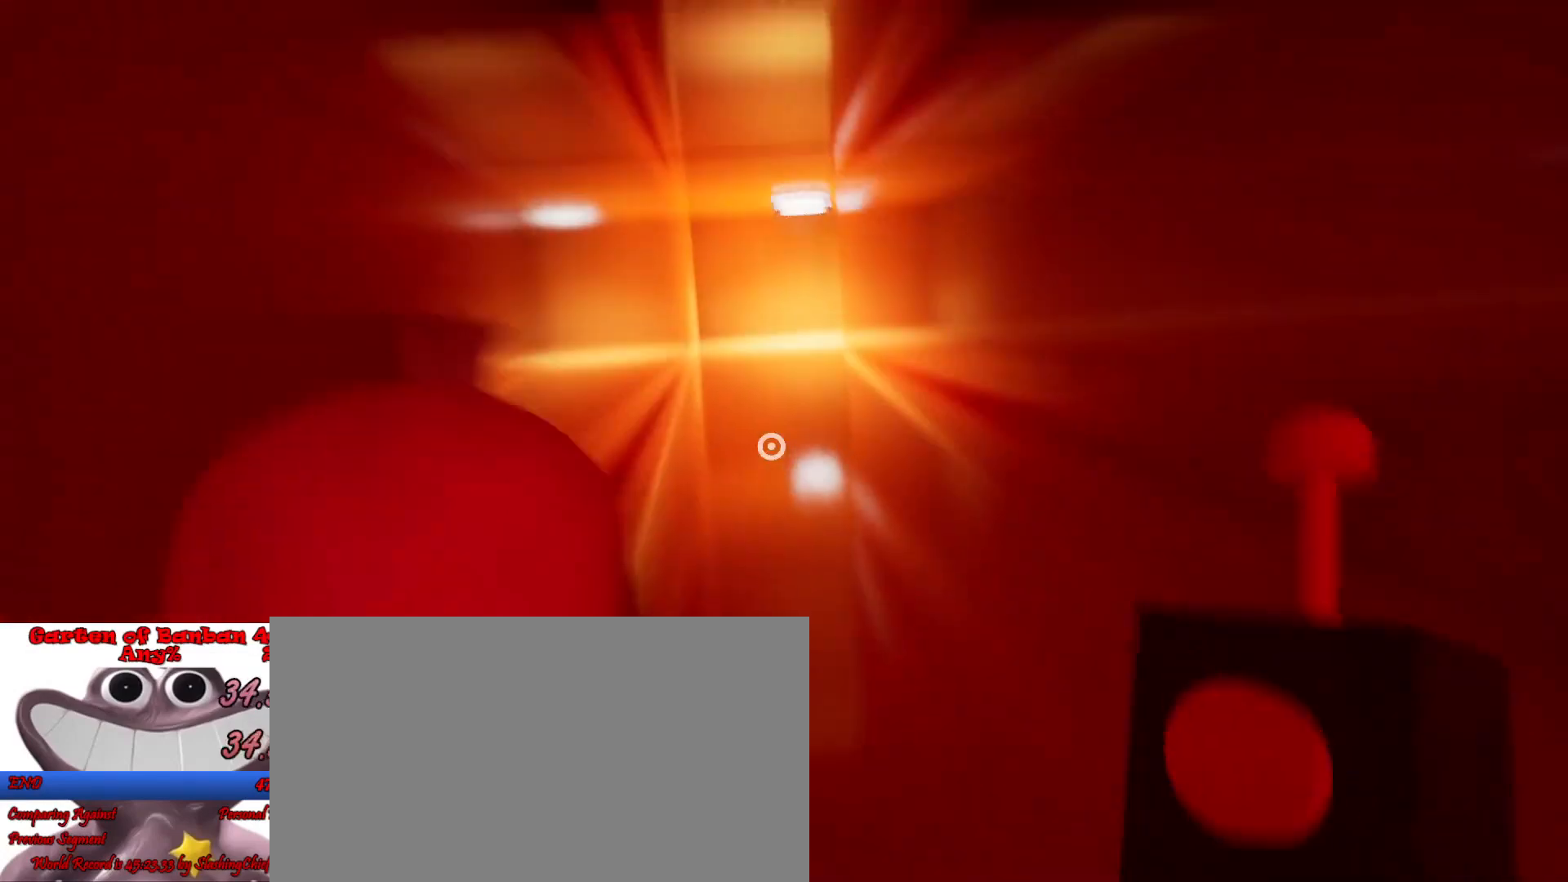
{"keys": ["shift", "w"], "mouse": [], "events": []}
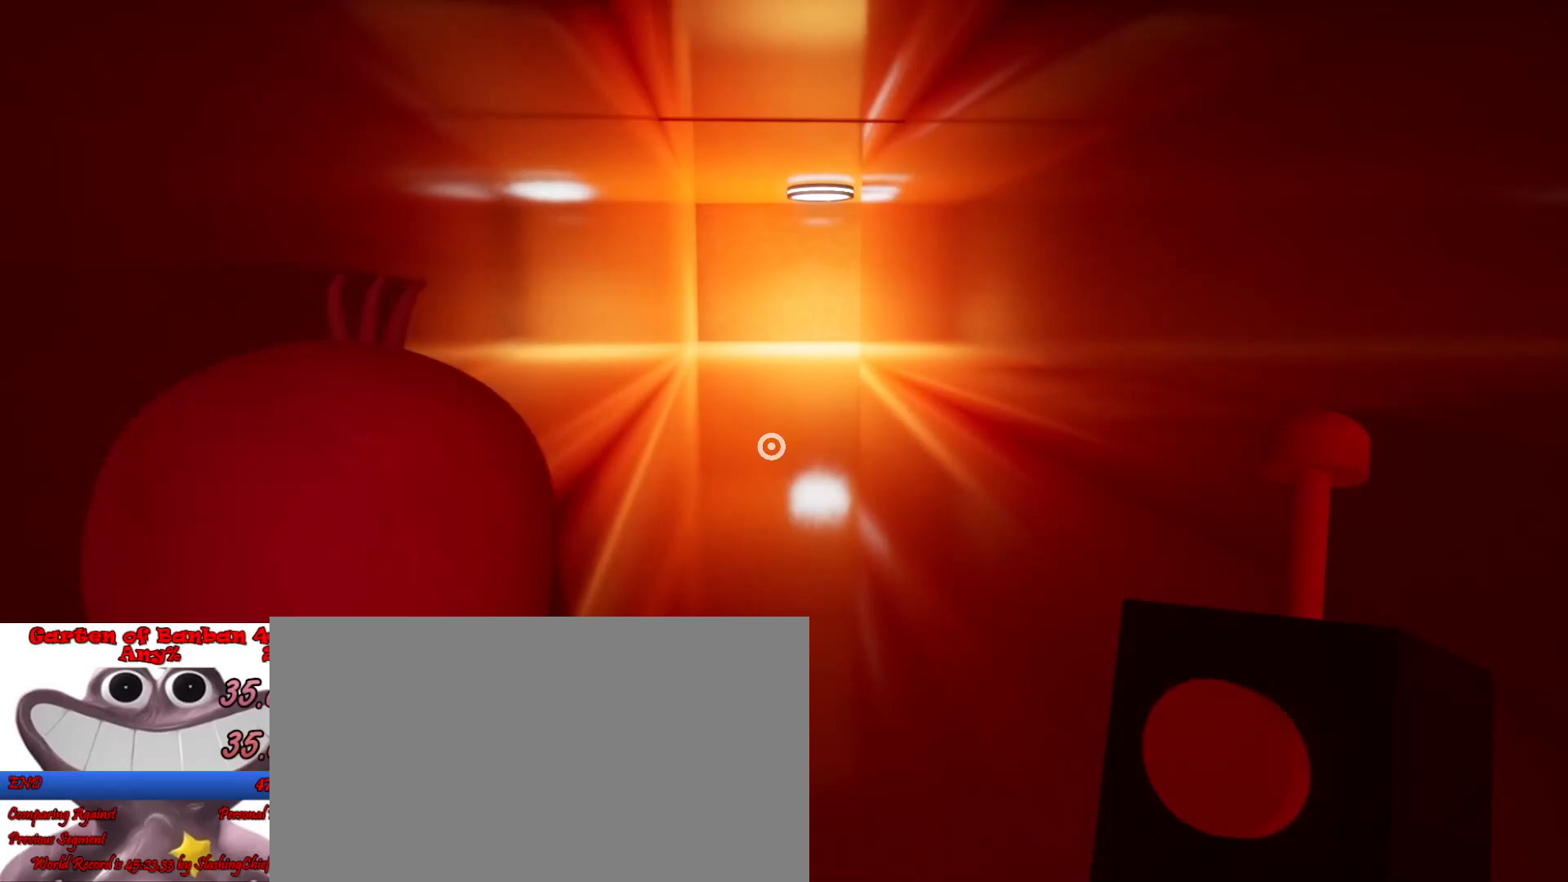
{"keys": ["shift", "w"], "mouse": [], "events": []}
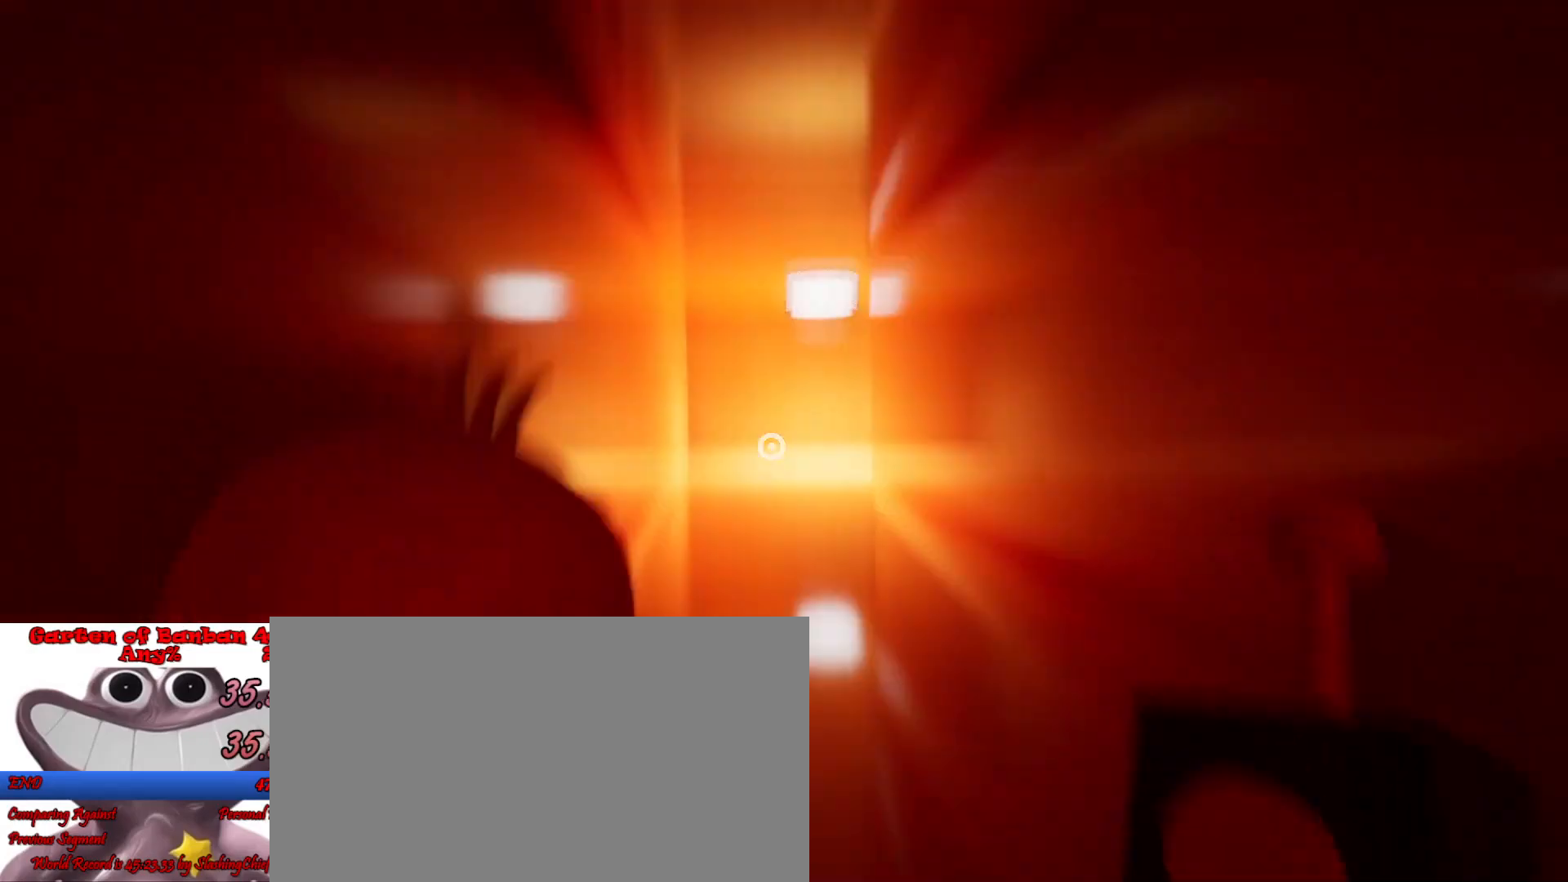
{"keys": ["shift", "w"], "mouse": [], "events": []}
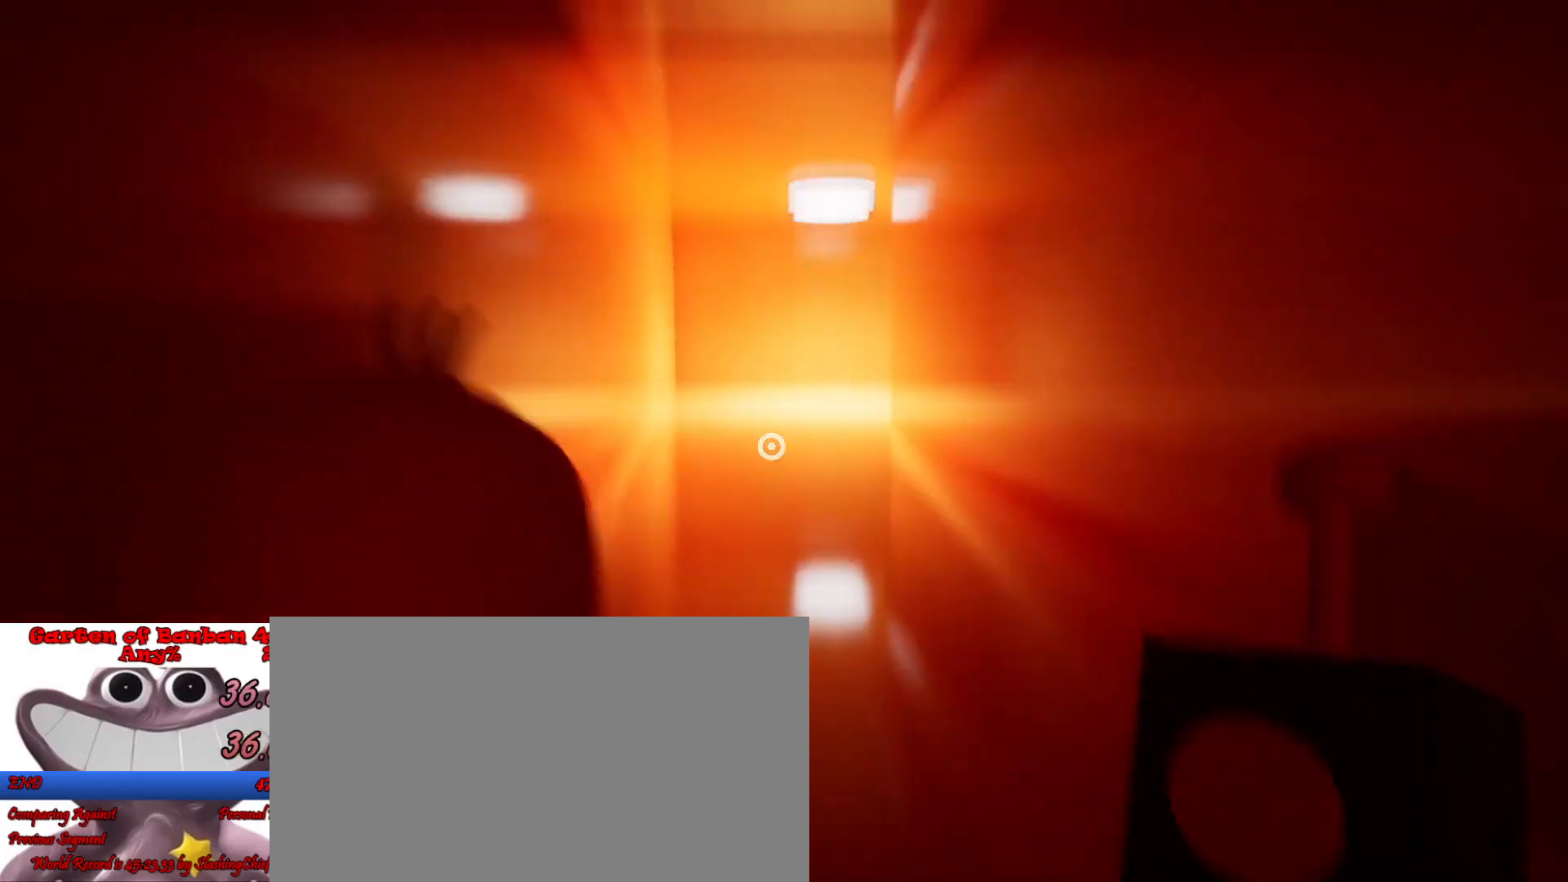
{"keys": ["shift", "w"], "mouse": [], "events": []}
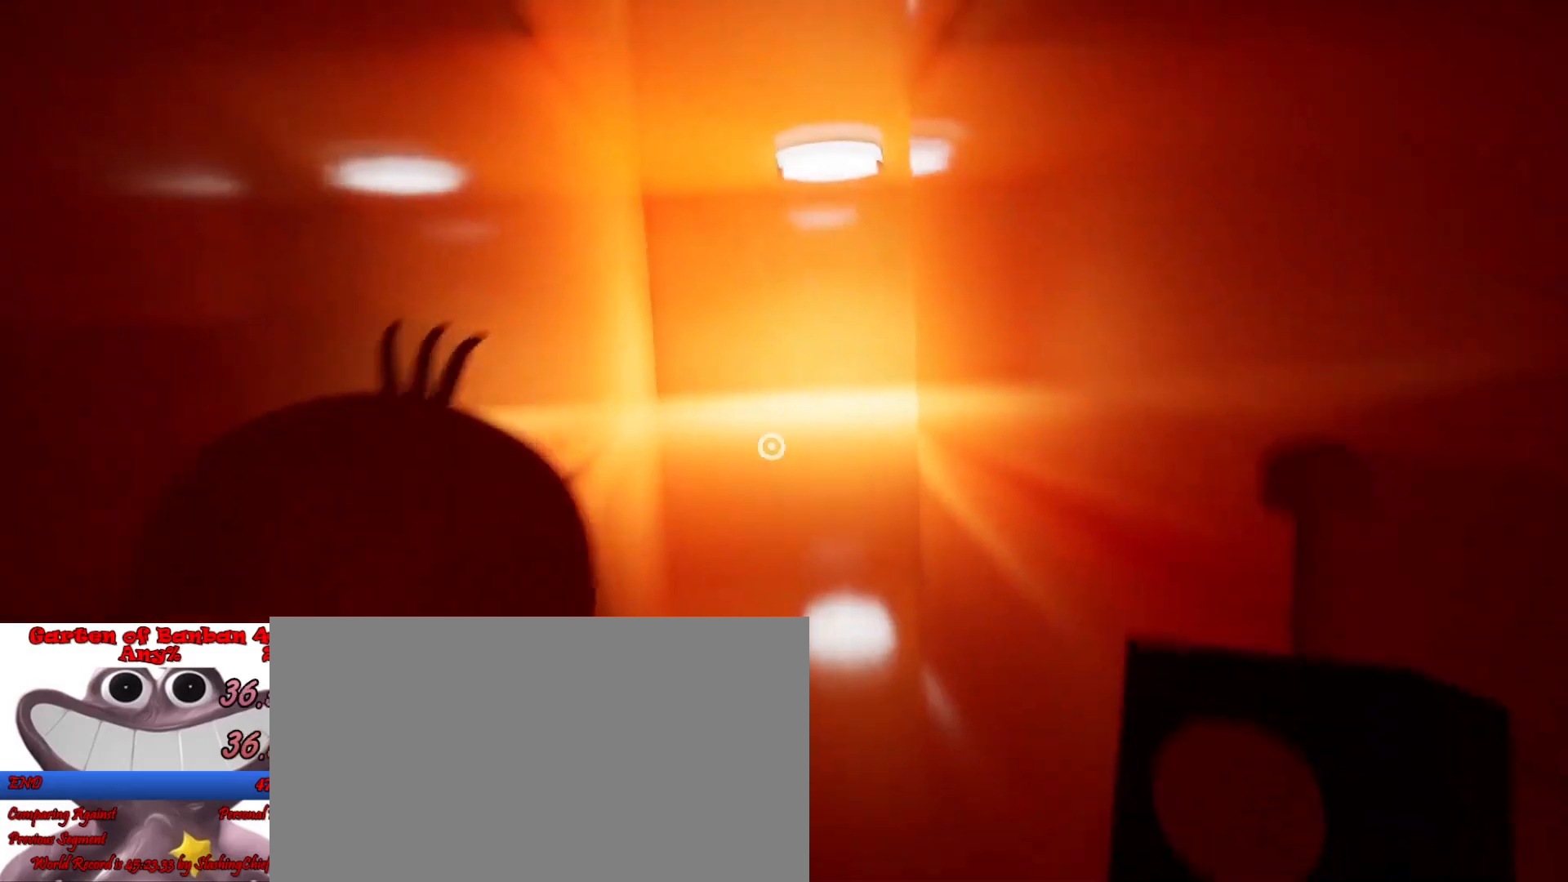
{"keys": ["shift", "w"], "mouse": [], "events": []}
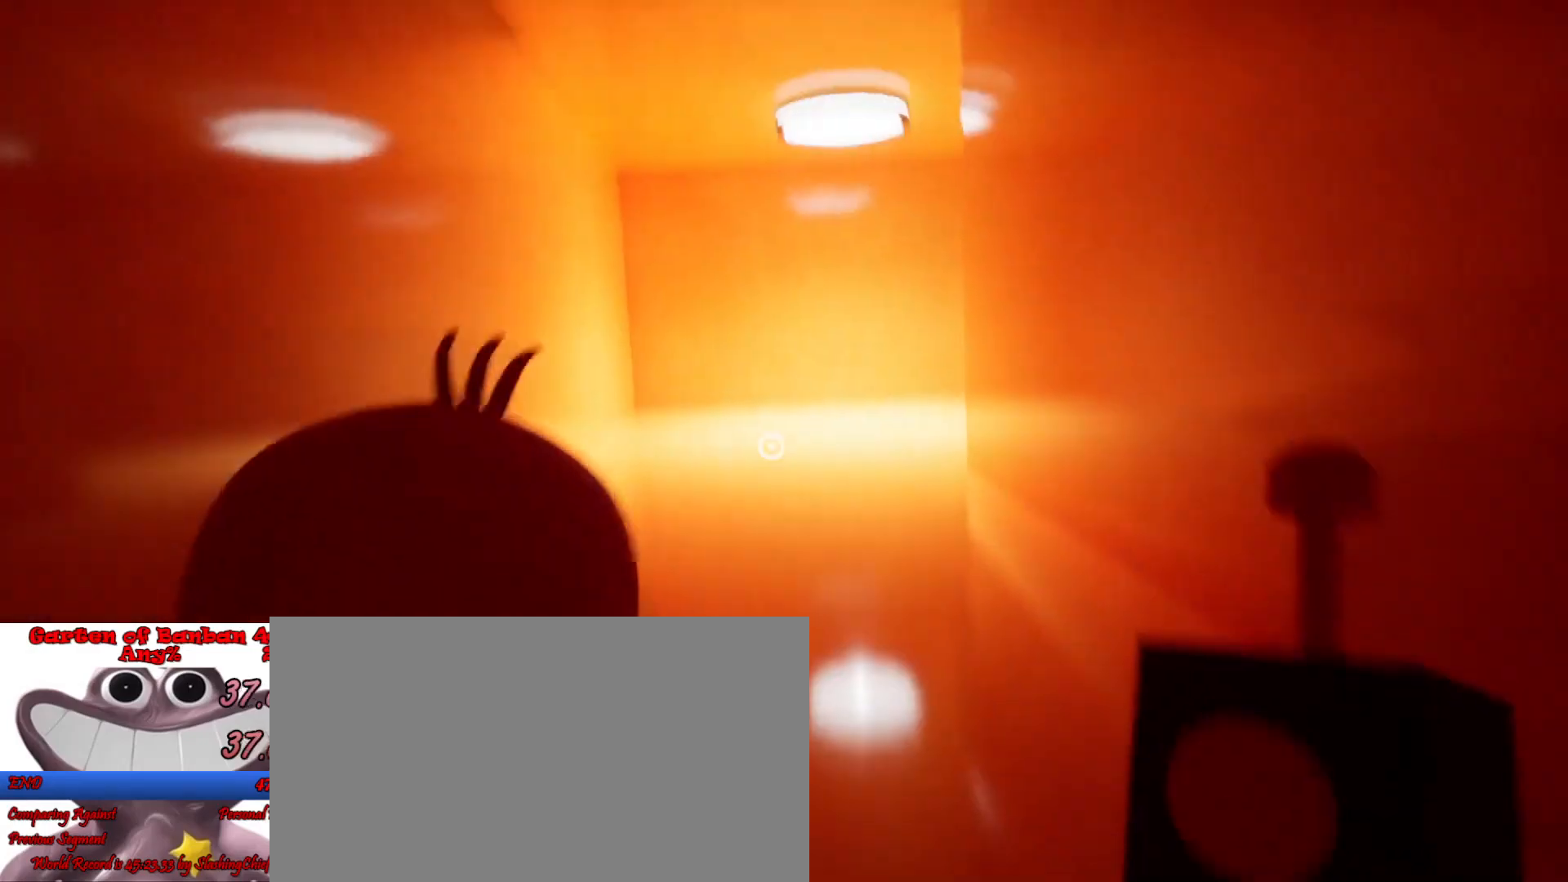
{"keys": ["shift", "w"], "mouse": [], "events": []}
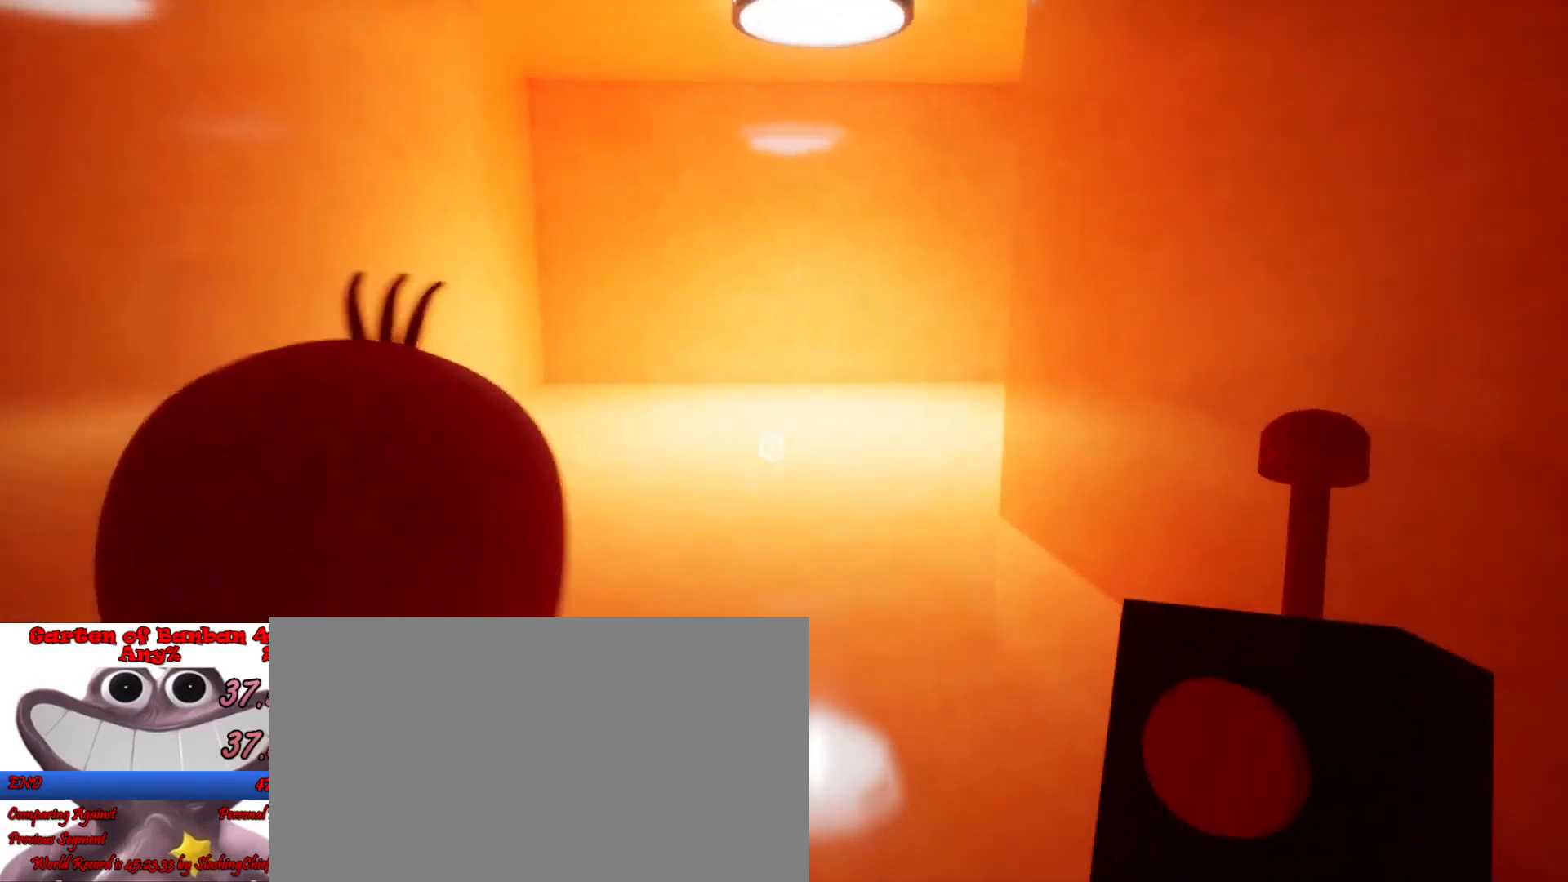
{"keys": ["shift", "w"], "mouse": [], "events": []}
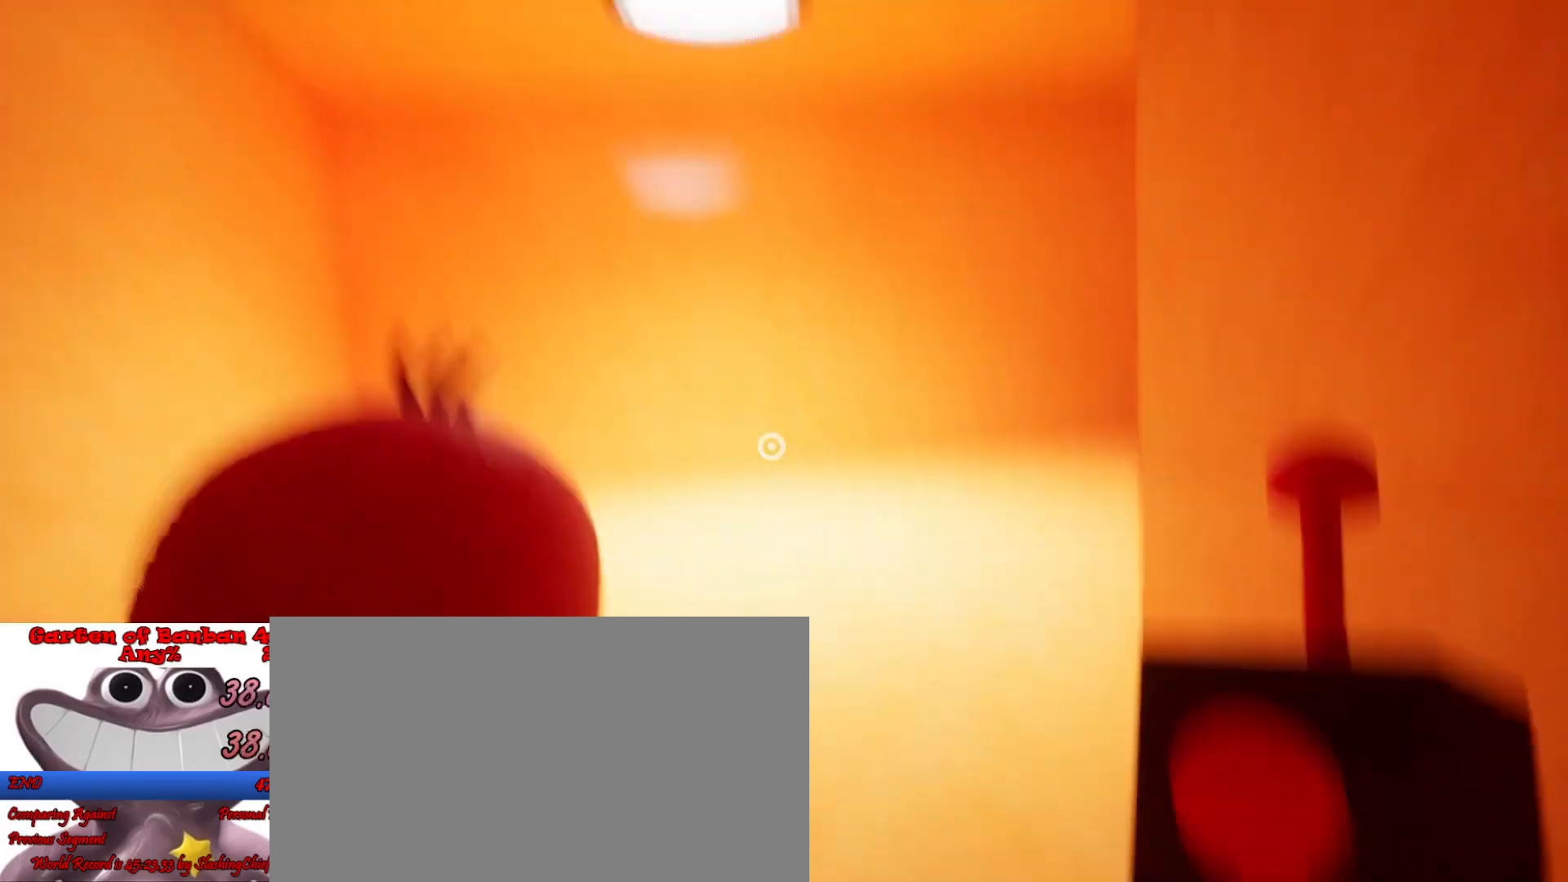
{"keys": ["shift", "w"], "mouse": [], "events": [[33, "e", "down"], [100, "e", "up"]]}
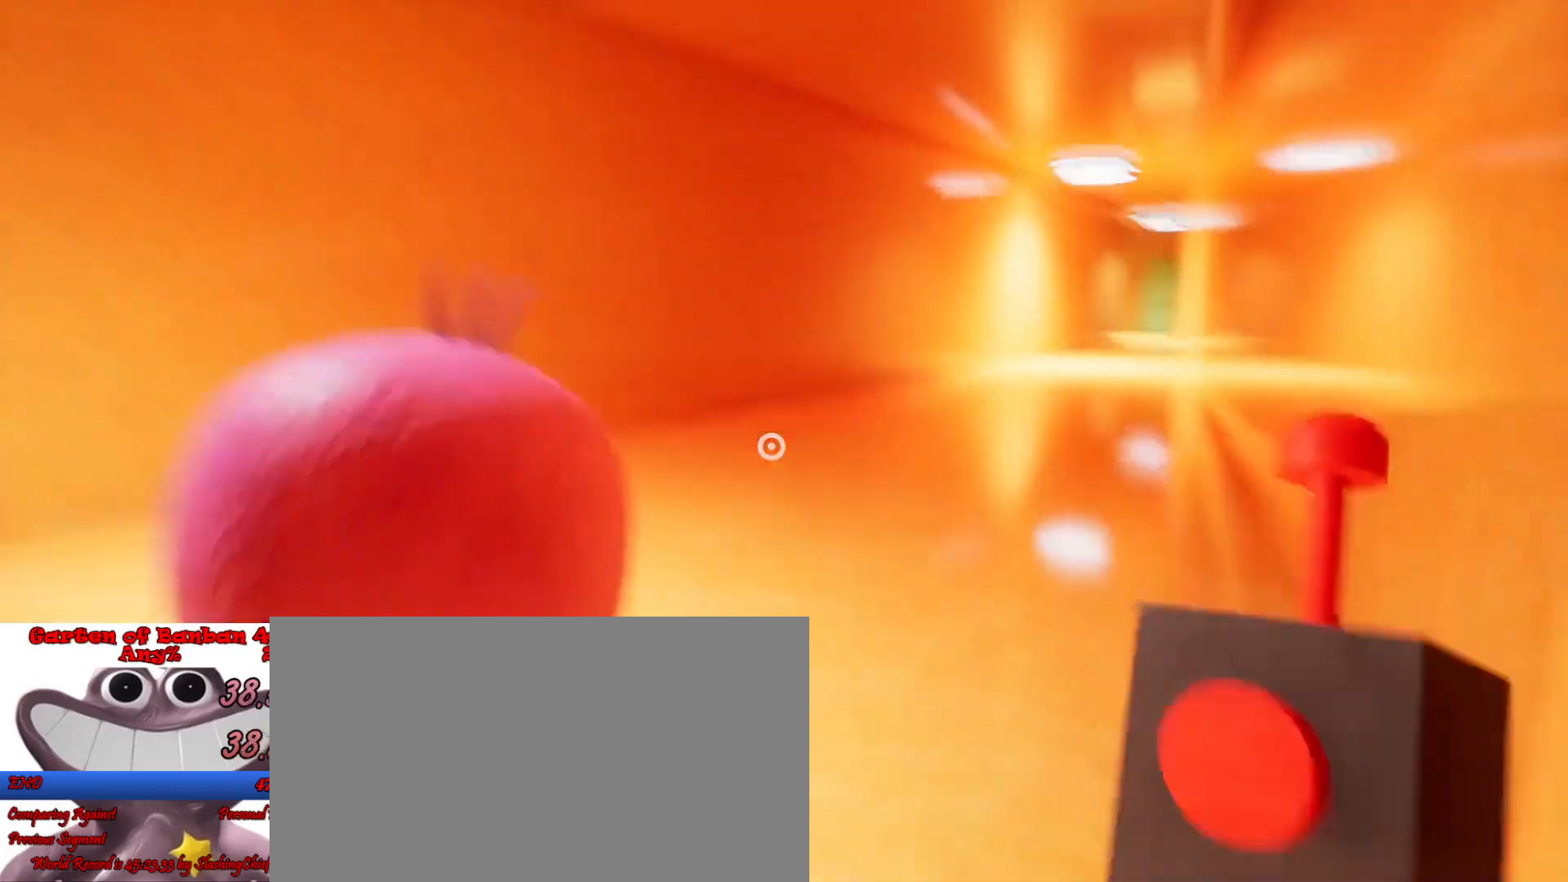
{"keys": ["shift", "w"], "mouse": [], "events": []}
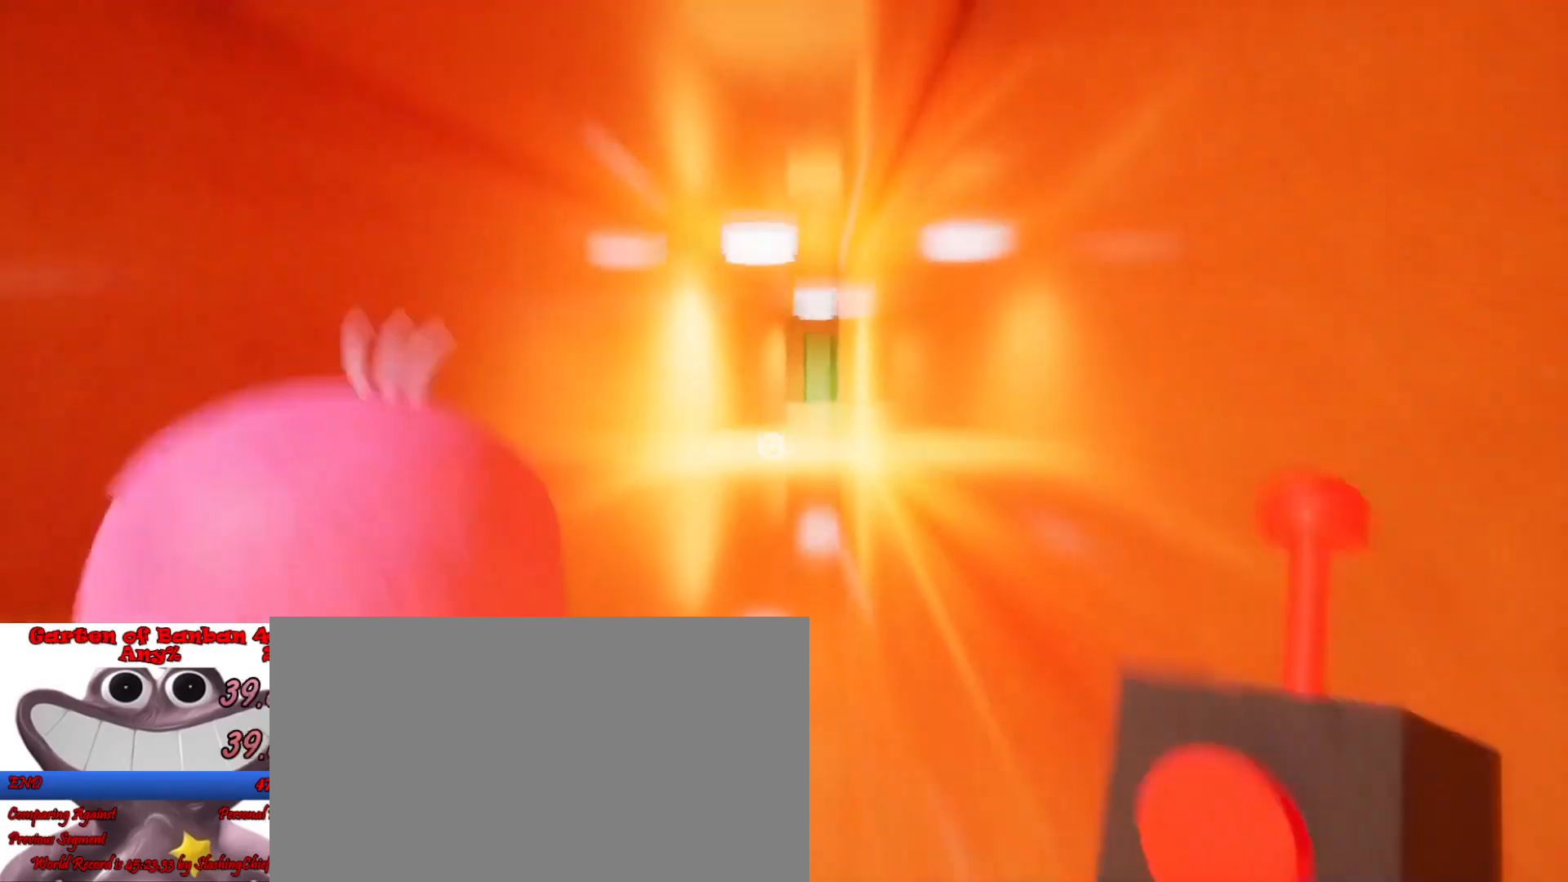
{"keys": ["shift", "w"], "mouse": [], "events": []}
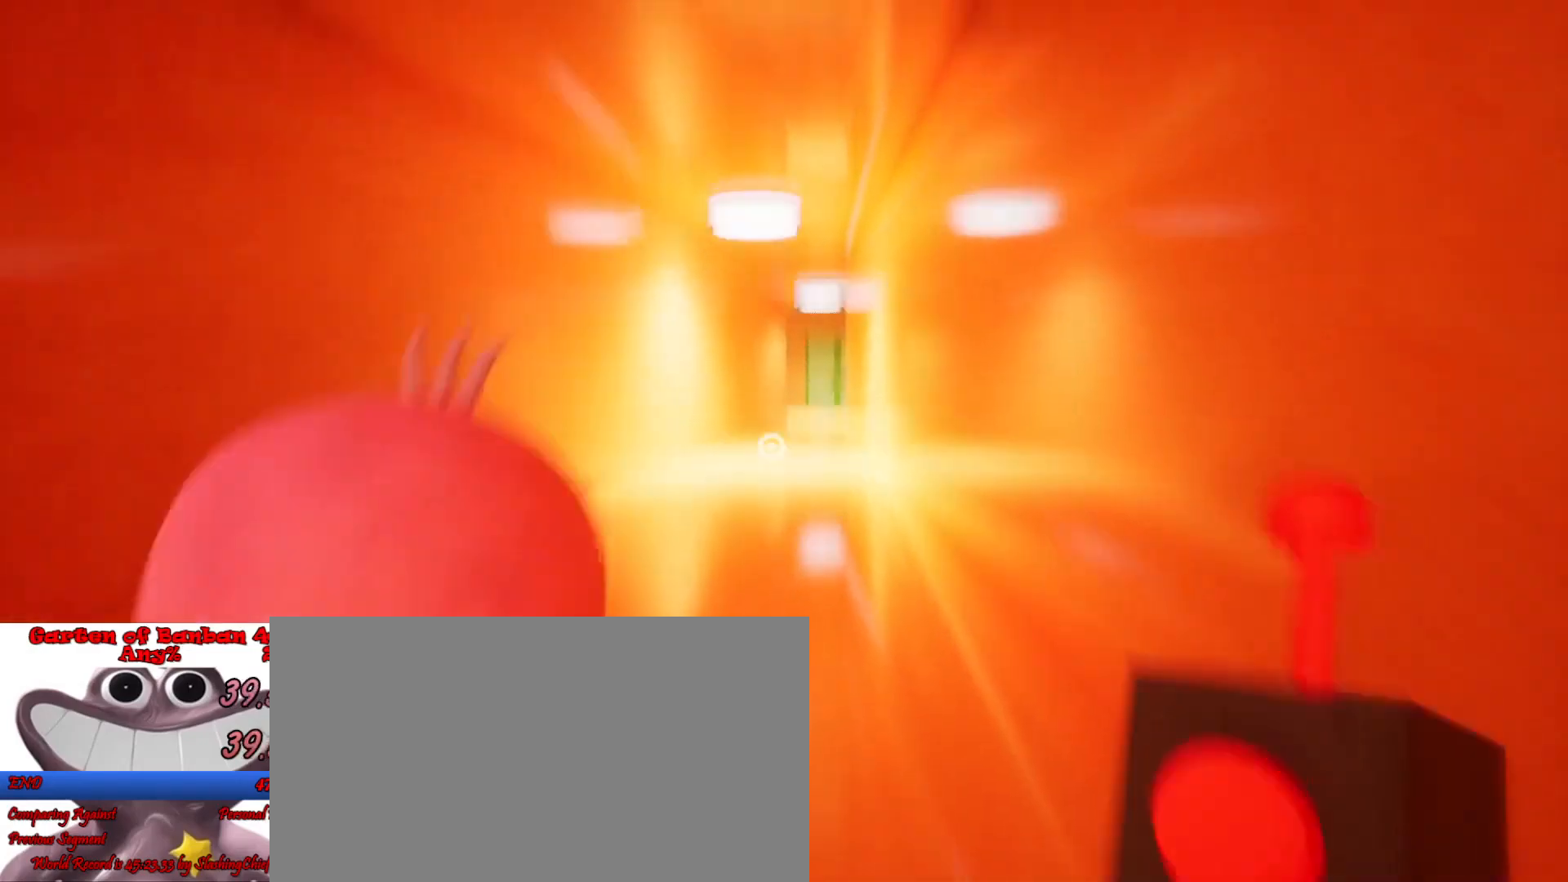
{"keys": ["shift", "w"], "mouse": [], "events": []}
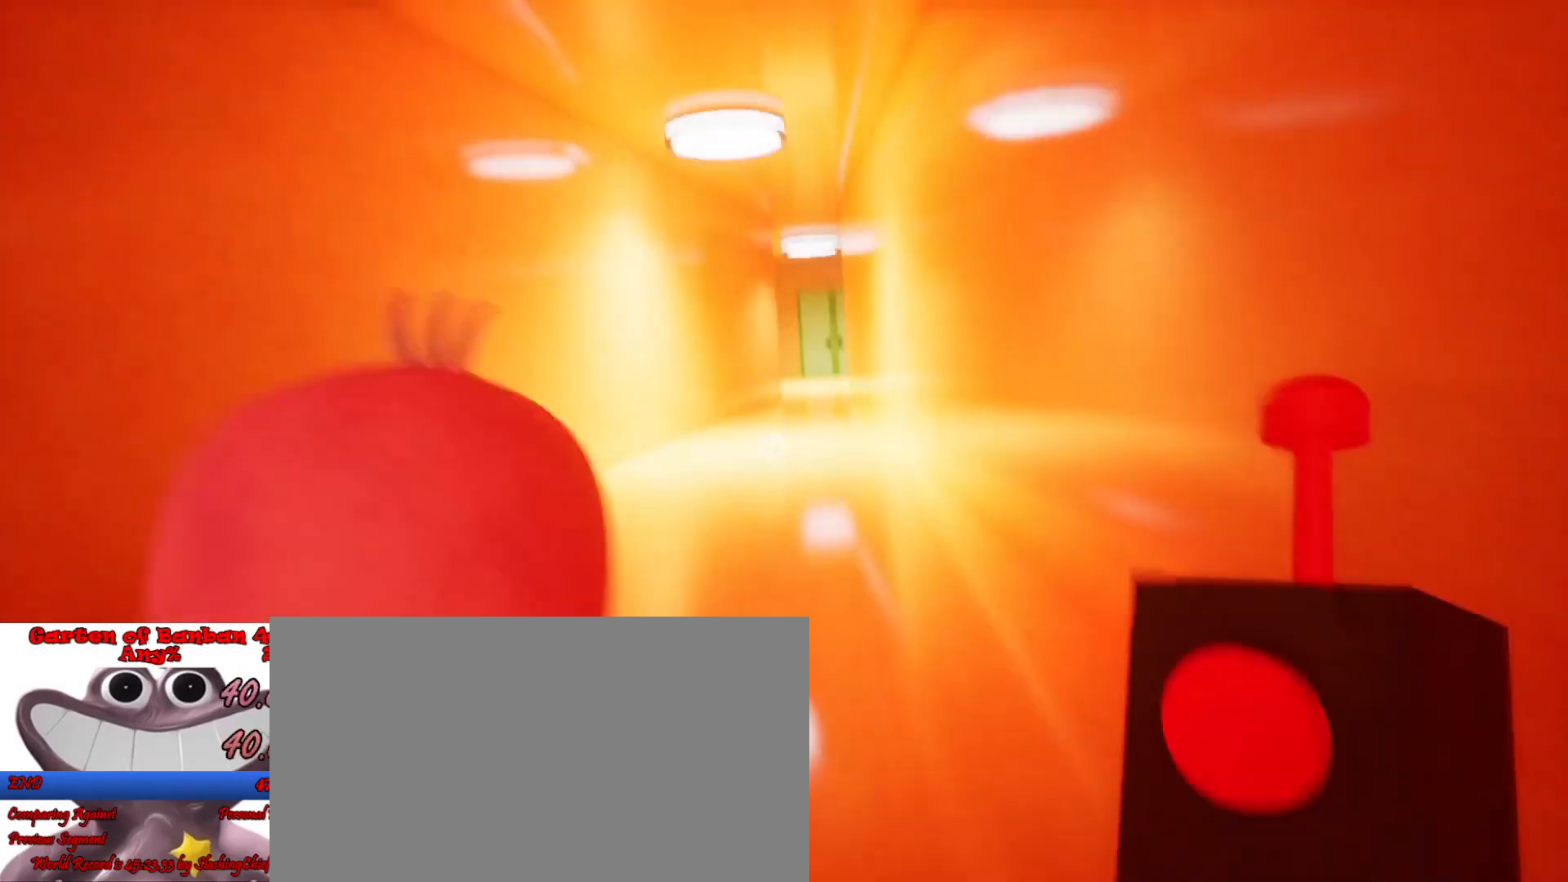
{"keys": ["e", "shift", "w"], "mouse": [], "events": [[467, "e", "down"]]}
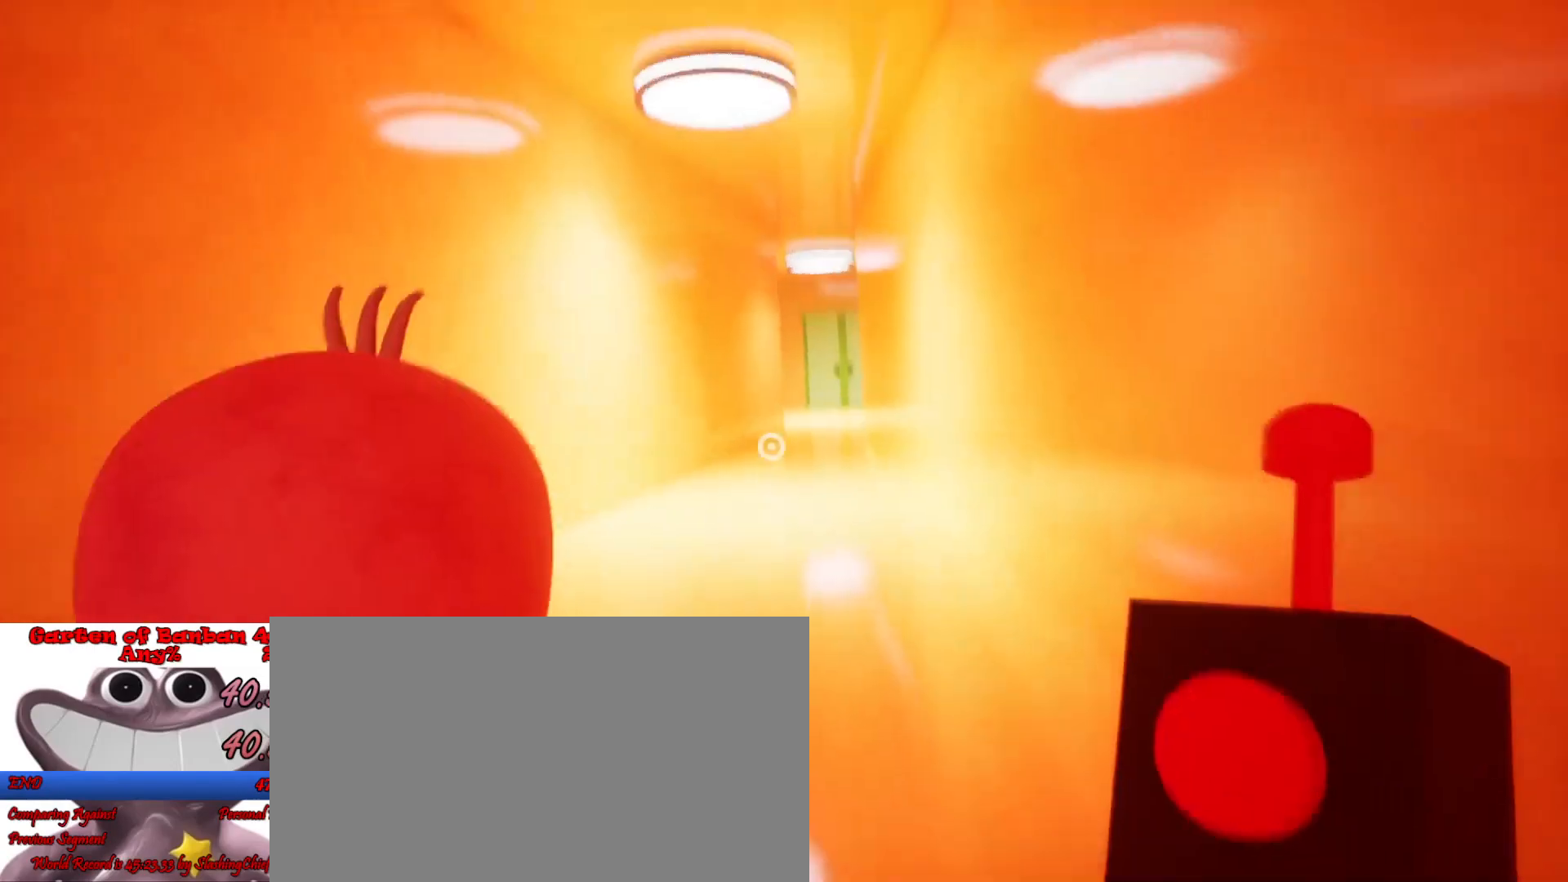
{"keys": ["shift", "w"], "mouse": []}
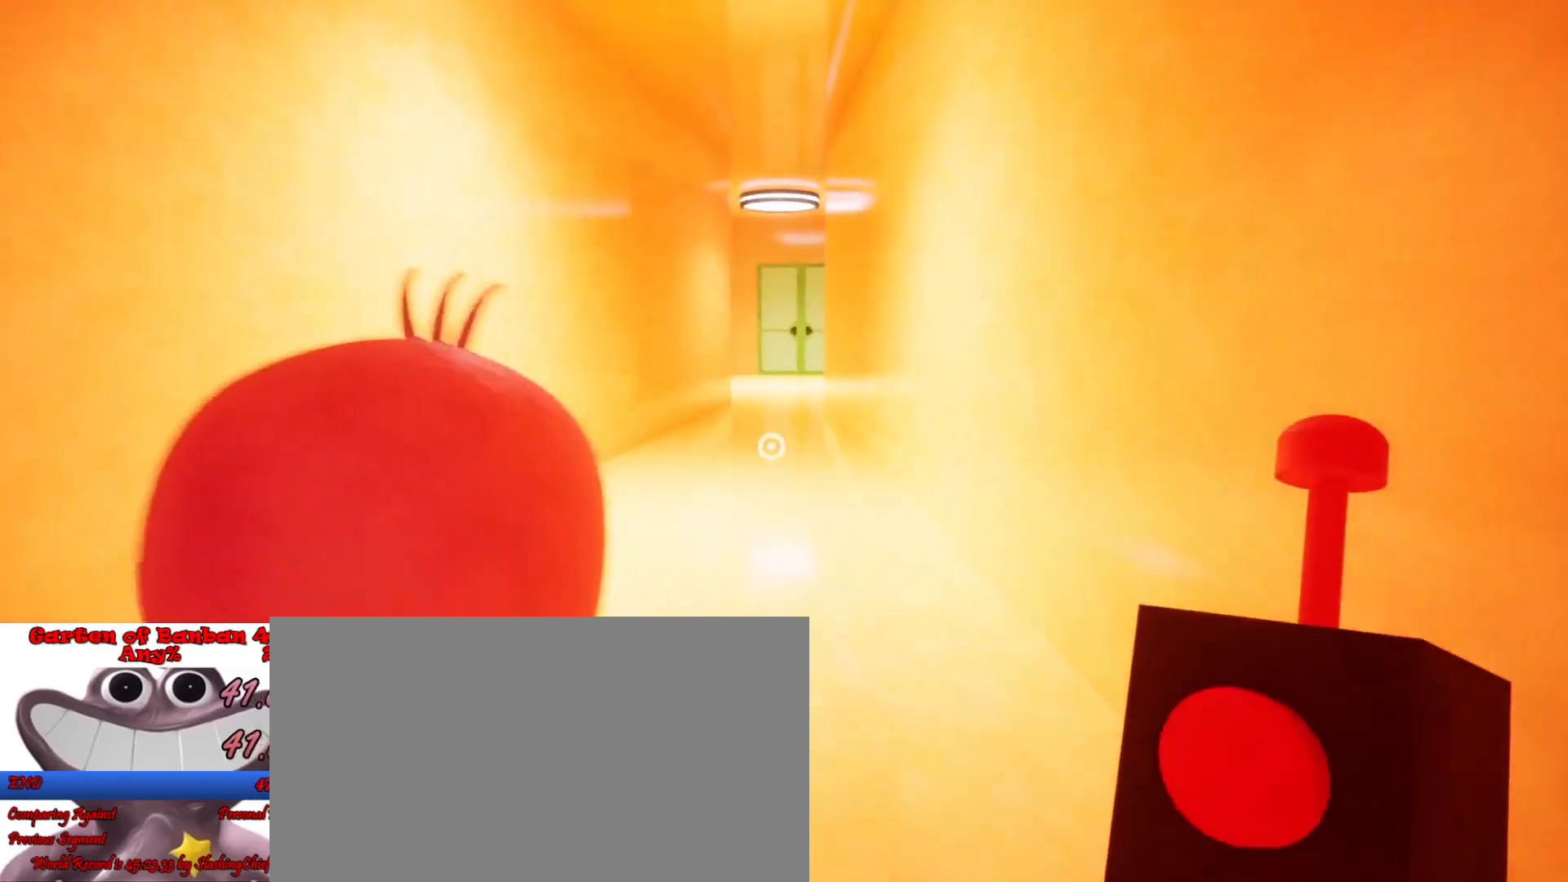
{"keys": ["shift", "w"], "mouse": [], "events": []}
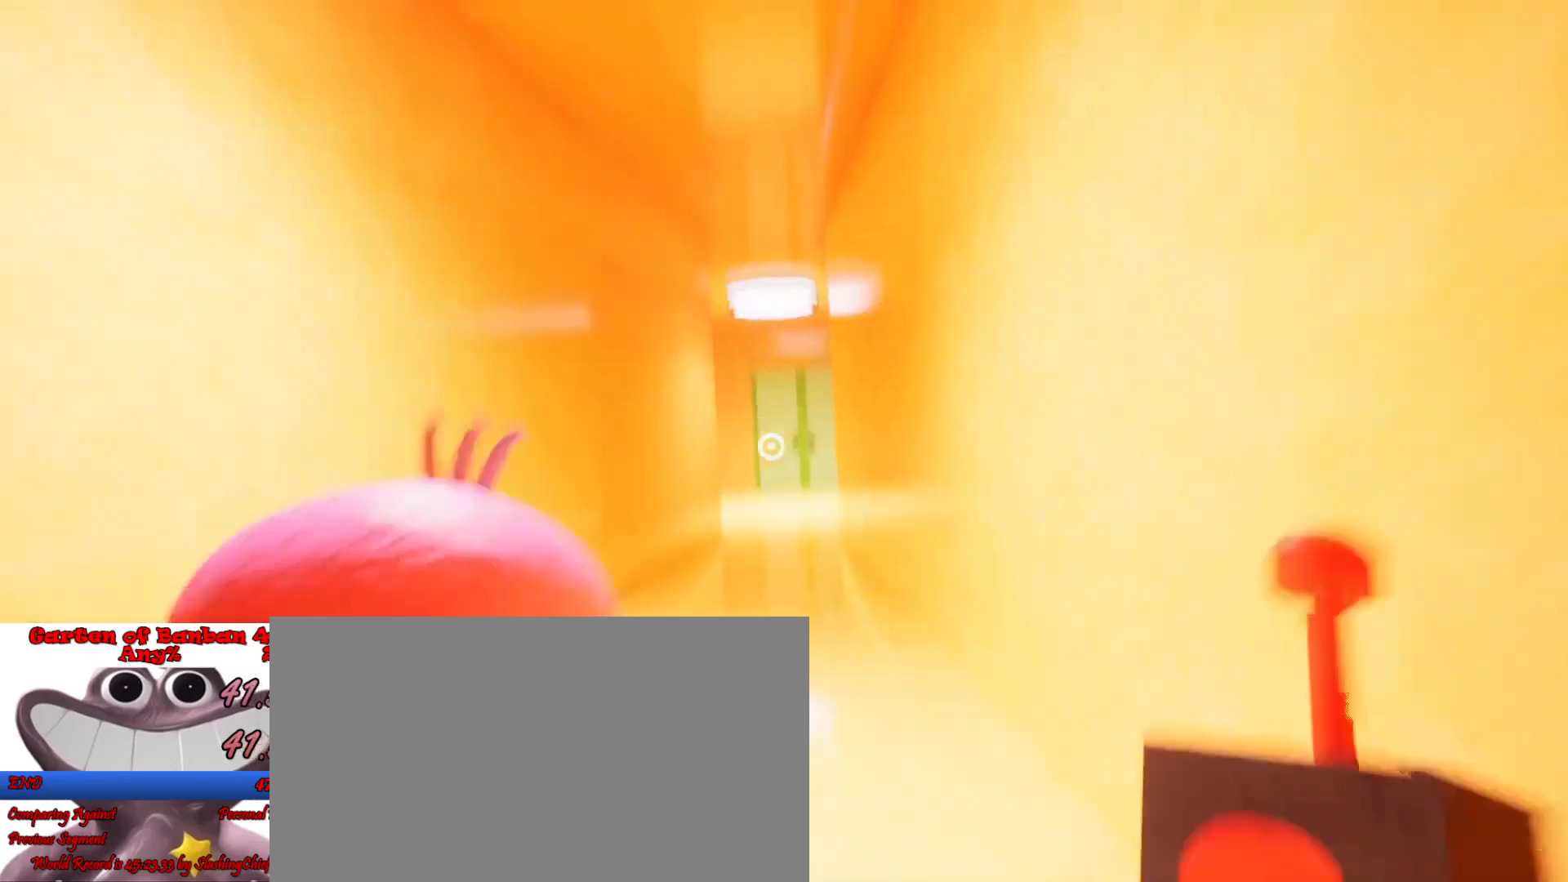
{"keys": ["shift", "w"], "mouse": [], "events": []}
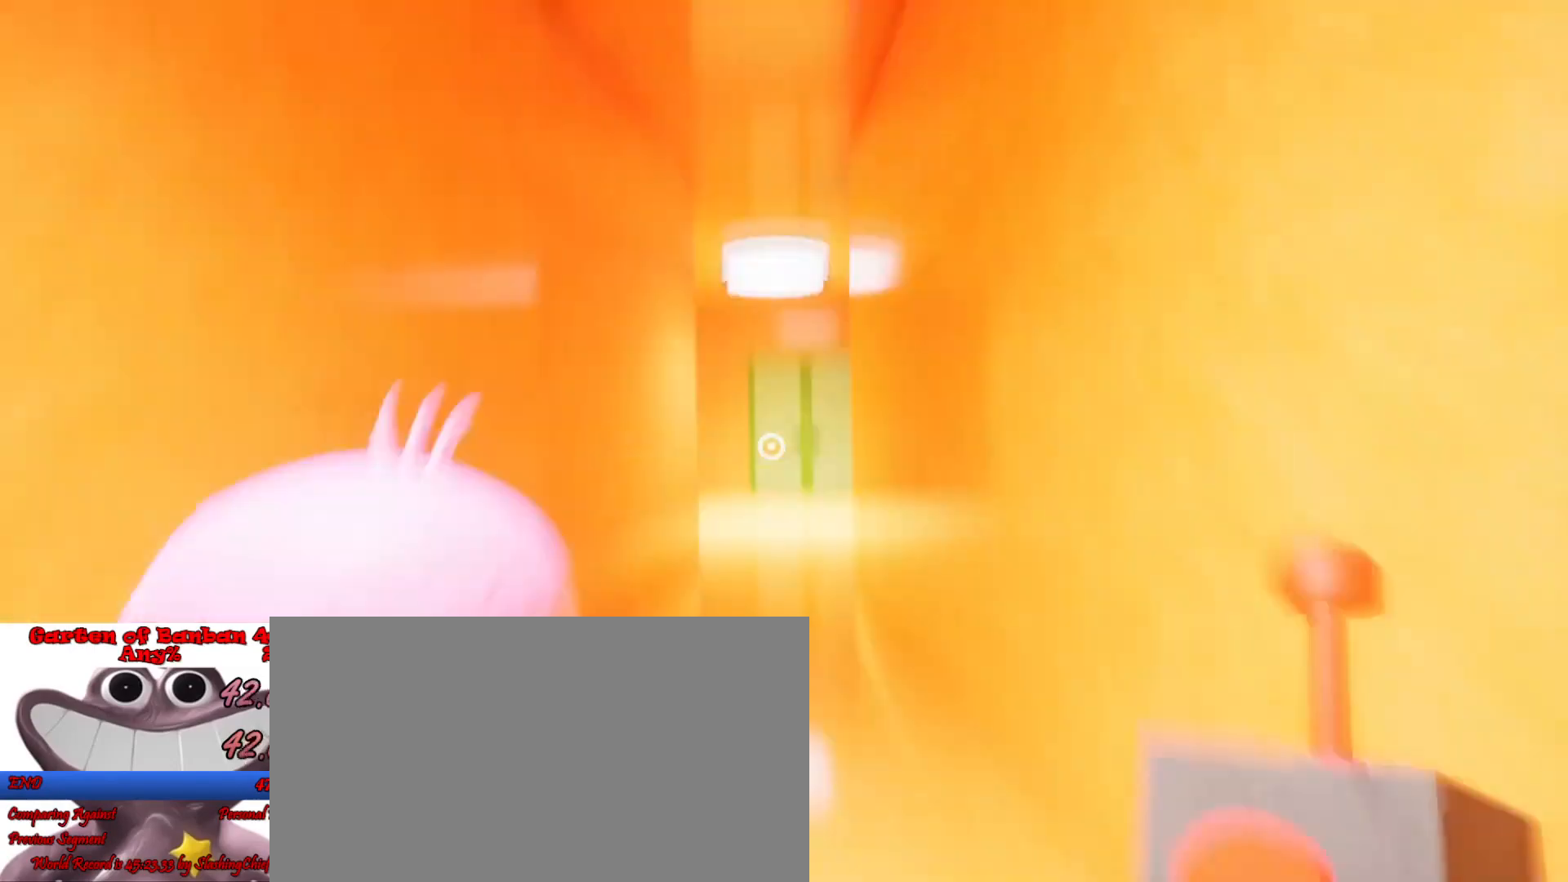
{"keys": ["shift", "w"], "mouse": [], "events": []}
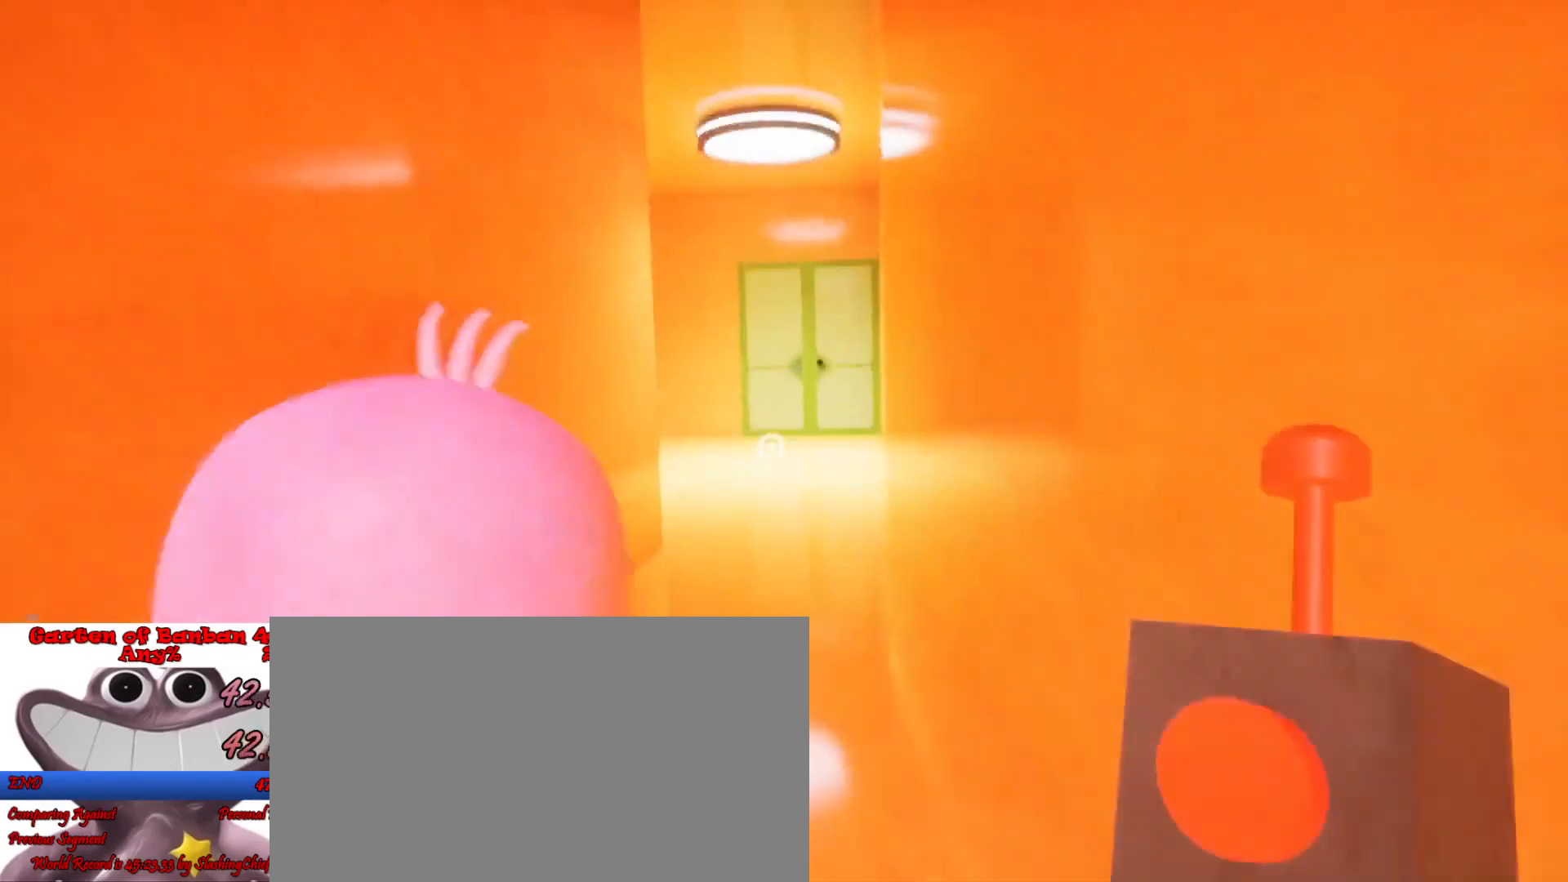
{"keys": ["shift", "w"], "mouse": [], "events": []}
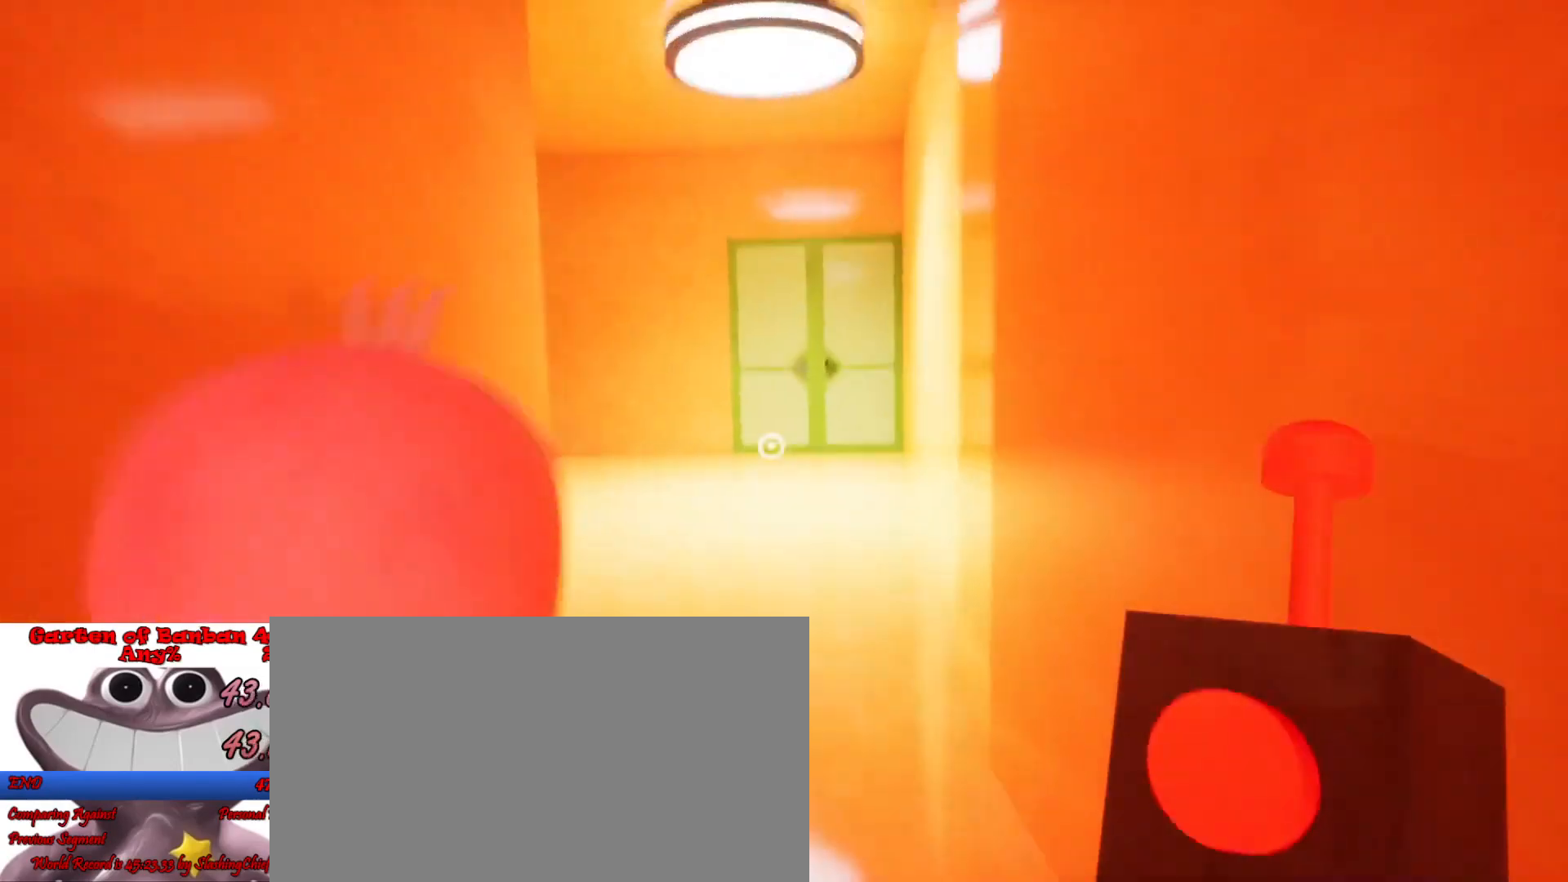
{"keys": ["shift", "w"], "mouse": [], "events": [[300, "mouse_left", "down"], [400, "mouse_left", "up"]]}
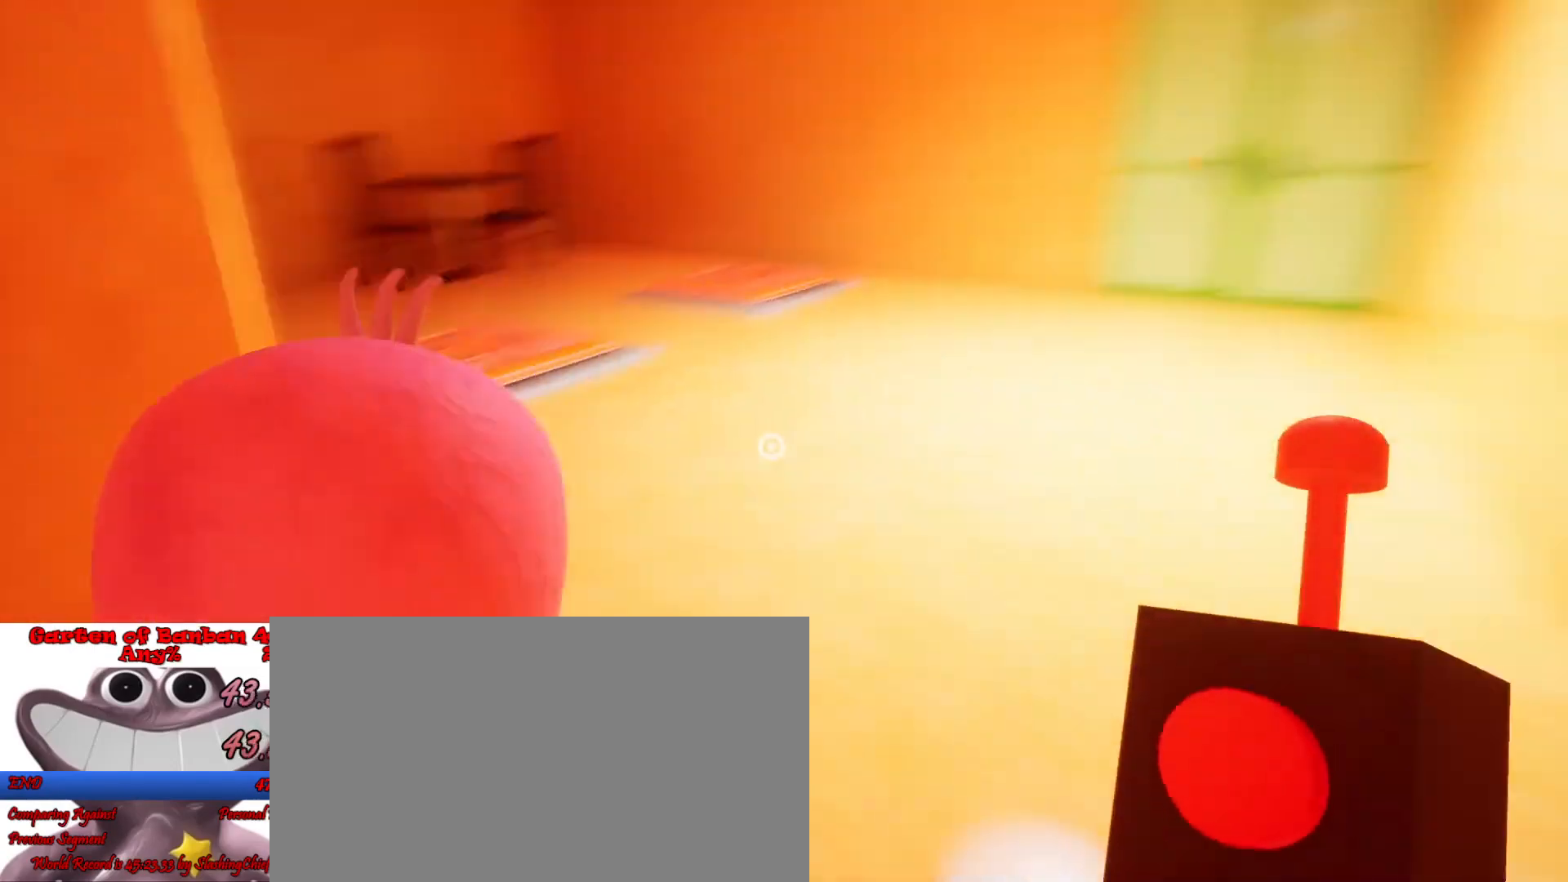
{"keys": ["d", "shift", "w"], "mouse": [], "events": [[100, "d", "down"]]}
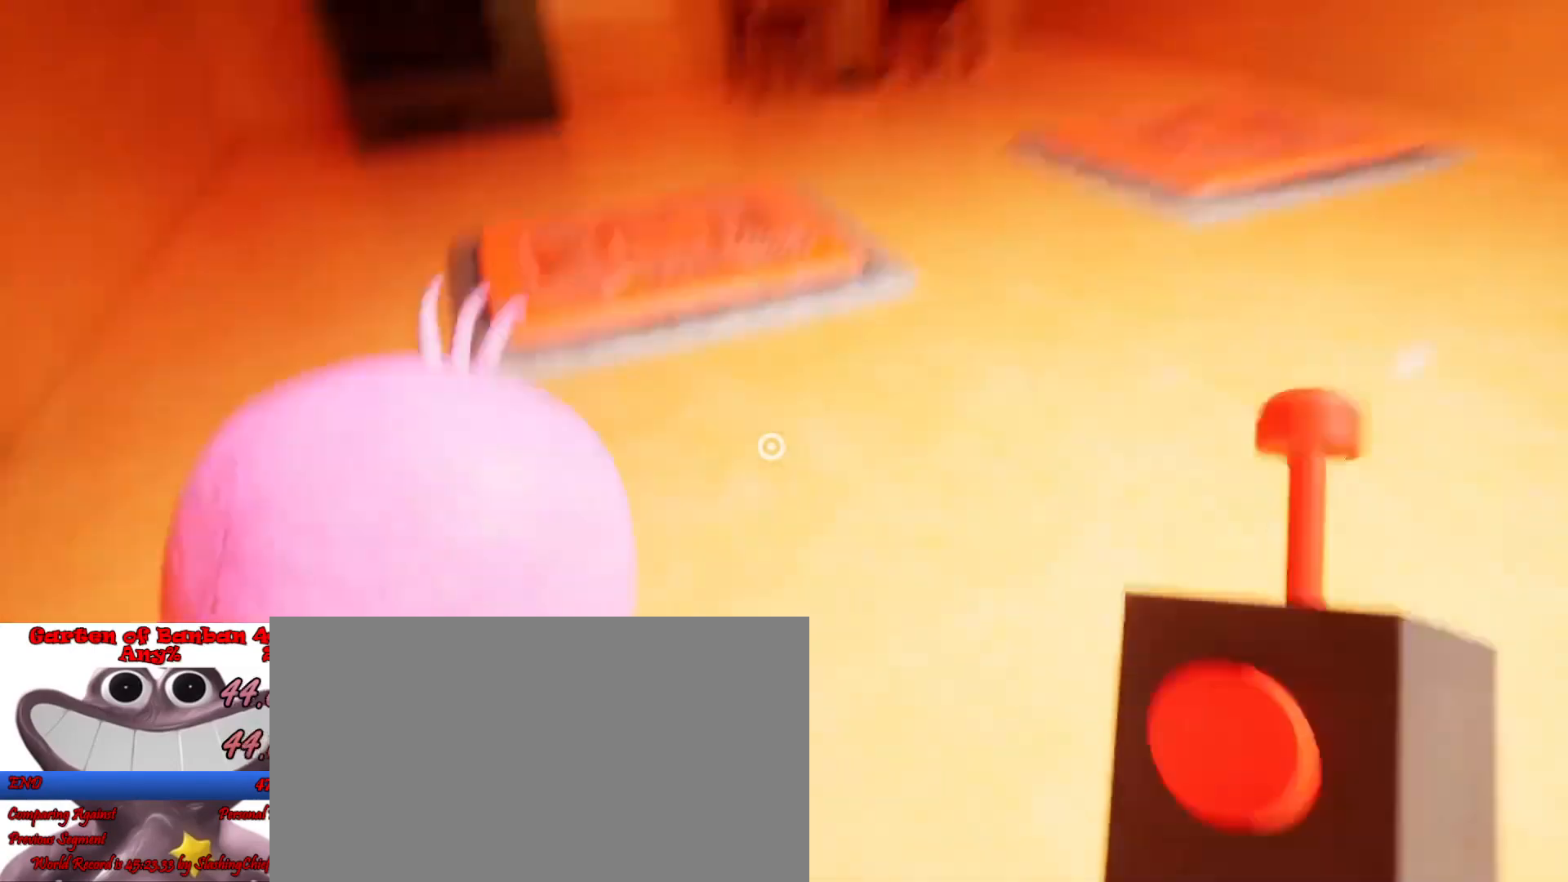
{"keys": ["d", "shift", "w"], "mouse": [], "events": []}
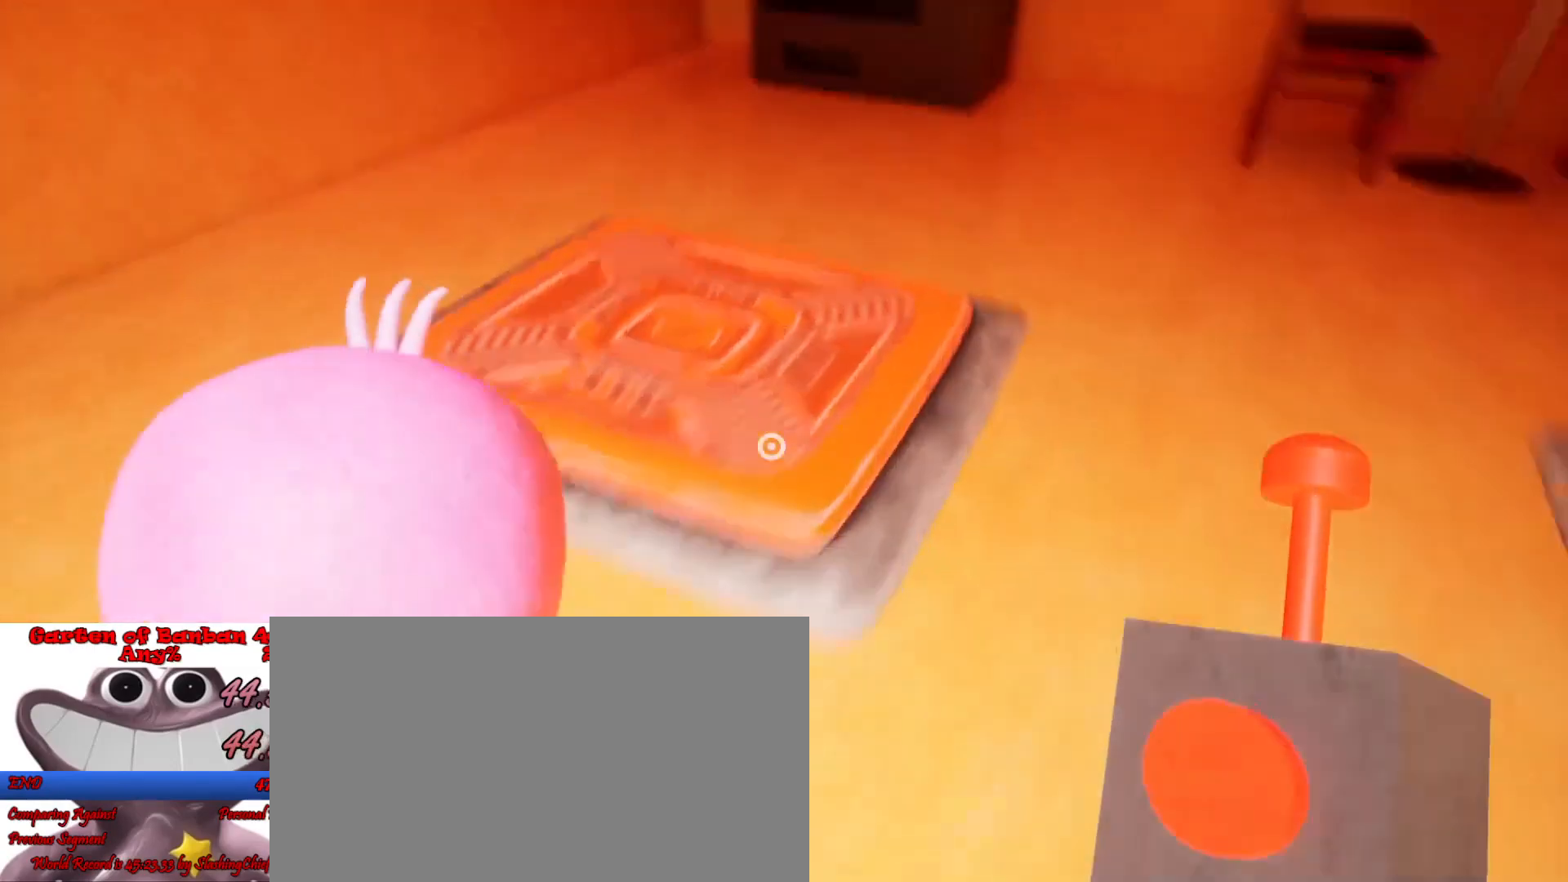
{"keys": ["ctrl", "shift"], "mouse": [], "events": [[67, "d", "up"], [333, "e", "down"], [333, "w", "up"], [400, "e", "up"], [467, "ctrl", "down"]]}